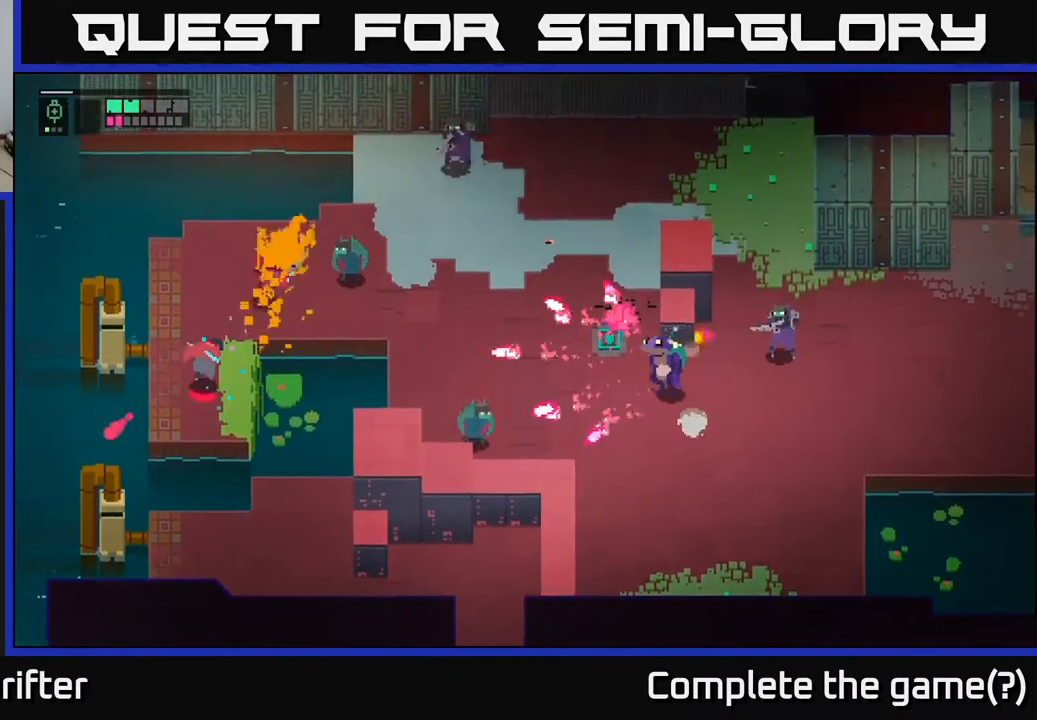
Gameplay with a controller (Xbox layout); each line is a JSON object with the inputs held at the frame after it. "events" lists button and stick changes between this image and that frame as [ms after this image, input, new state], when the widget could be followed in between.
{"buttons": [], "left_stick": "up", "right_stick": "center", "events": [[33, "X", "up"], [250, "left_stick", "up"]]}
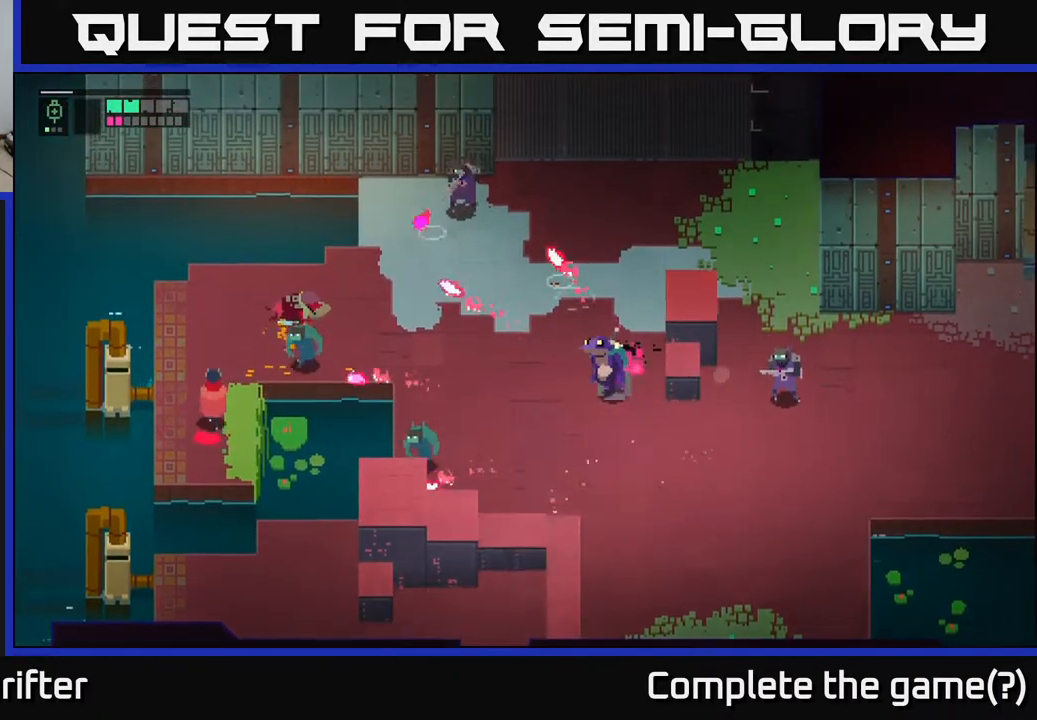
{"buttons": [], "left_stick": "right", "right_stick": "center", "events": [[167, "left_stick", "right"], [183, "A", "down"], [183, "X", "down"], [300, "X", "up"], [333, "A", "up"]]}
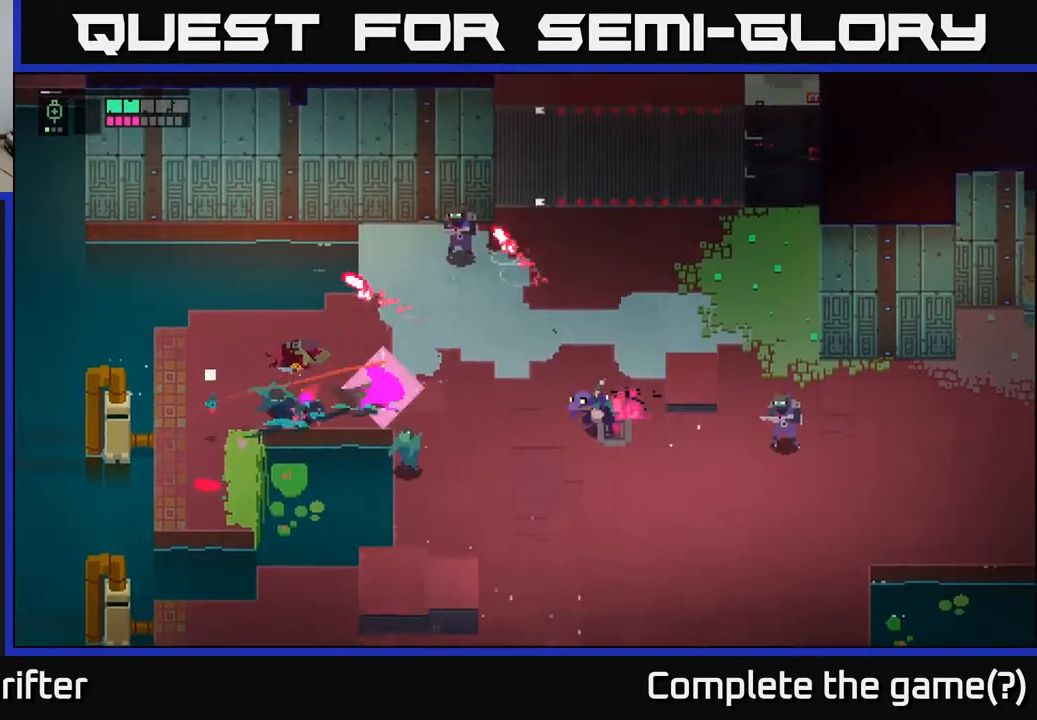
{"buttons": [], "left_stick": "down-right", "right_stick": "center", "events": [[33, "left_stick", "center"], [200, "left_stick", "right"], [317, "X", "down"], [317, "left_stick", "down-right"], [433, "X", "up"]]}
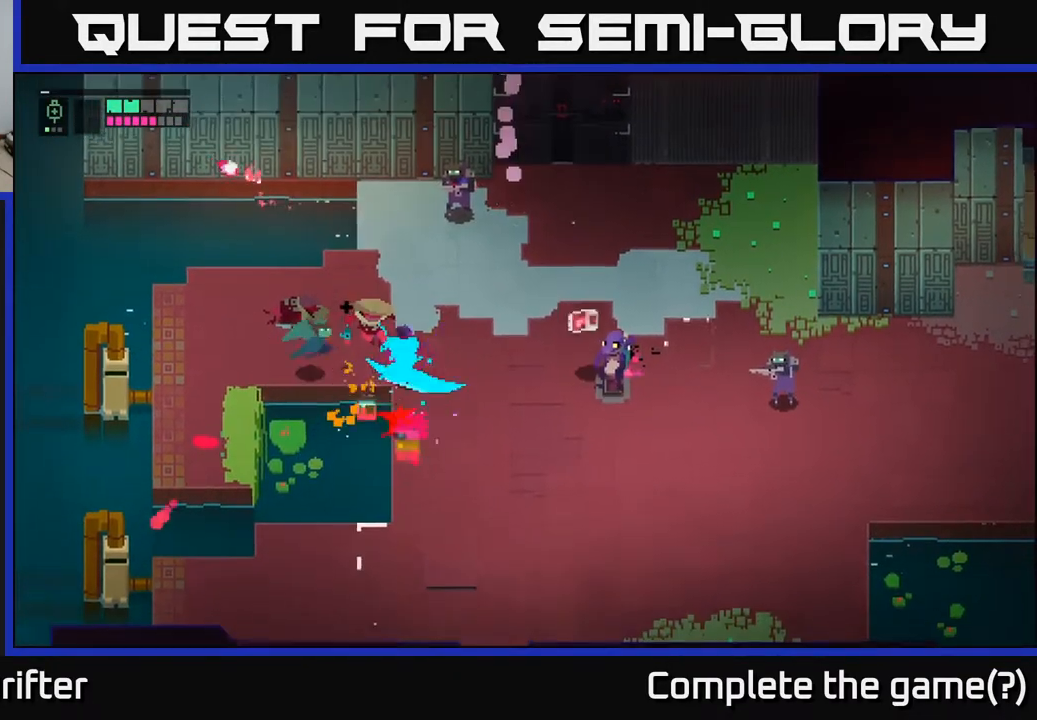
{"buttons": [], "left_stick": "down-right", "right_stick": "center", "events": [[217, "X", "down"], [333, "X", "up"]]}
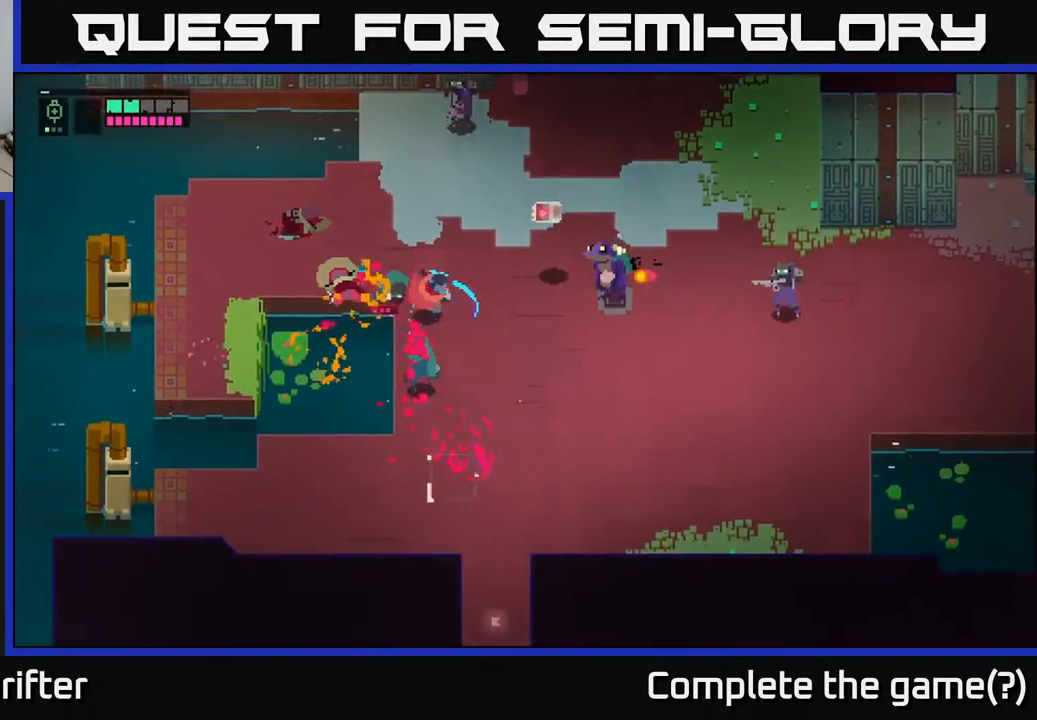
{"buttons": [], "left_stick": "right", "right_stick": "center", "events": [[250, "left_stick", "right"], [300, "X", "down"], [317, "A", "down"], [317, "Y", "down"], [400, "Y", "up"], [433, "X", "up"], [450, "A", "up"]]}
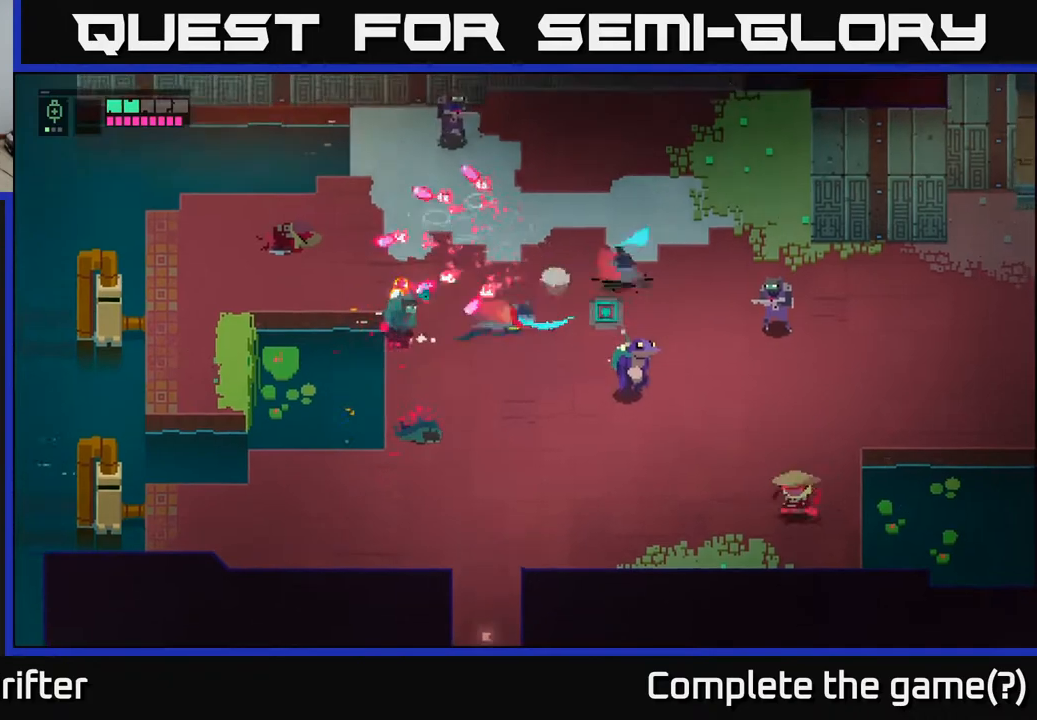
{"buttons": [], "left_stick": "down-right", "right_stick": "center", "events": [[200, "left_stick", "center"], [283, "left_stick", "down"], [400, "left_stick", "down-right"]]}
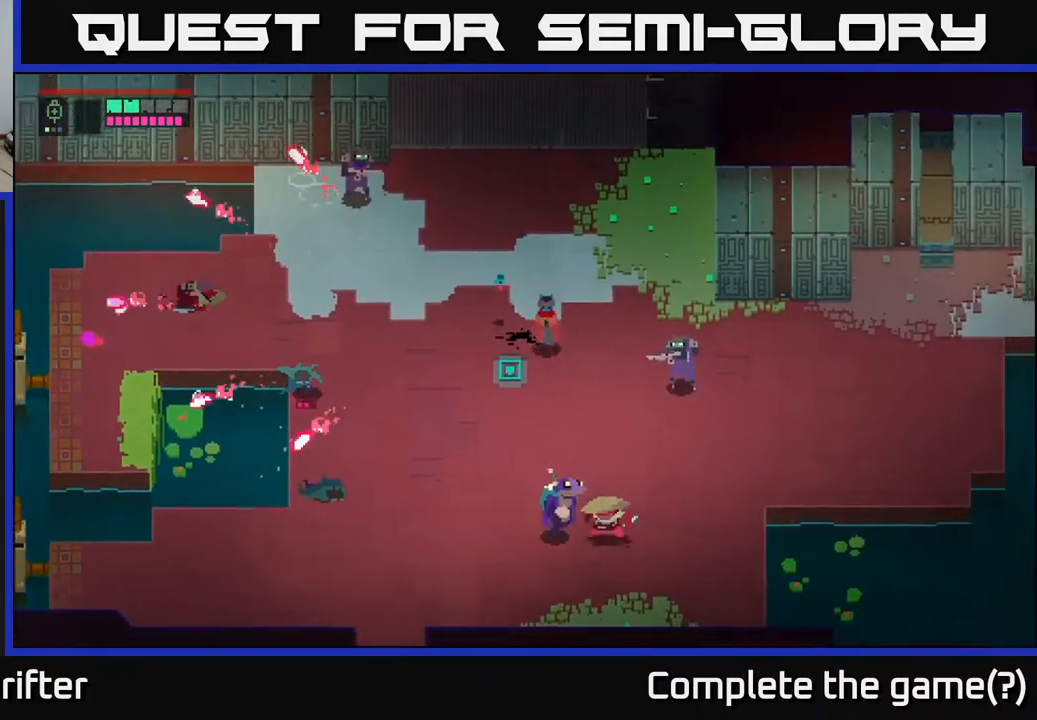
{"buttons": ["L2", "R2"], "left_stick": "right", "right_stick": "center", "events": [[150, "L2", "down"], [183, "left_stick", "right"], [217, "R2", "down"], [333, "R2", "up"], [433, "R2", "down"]]}
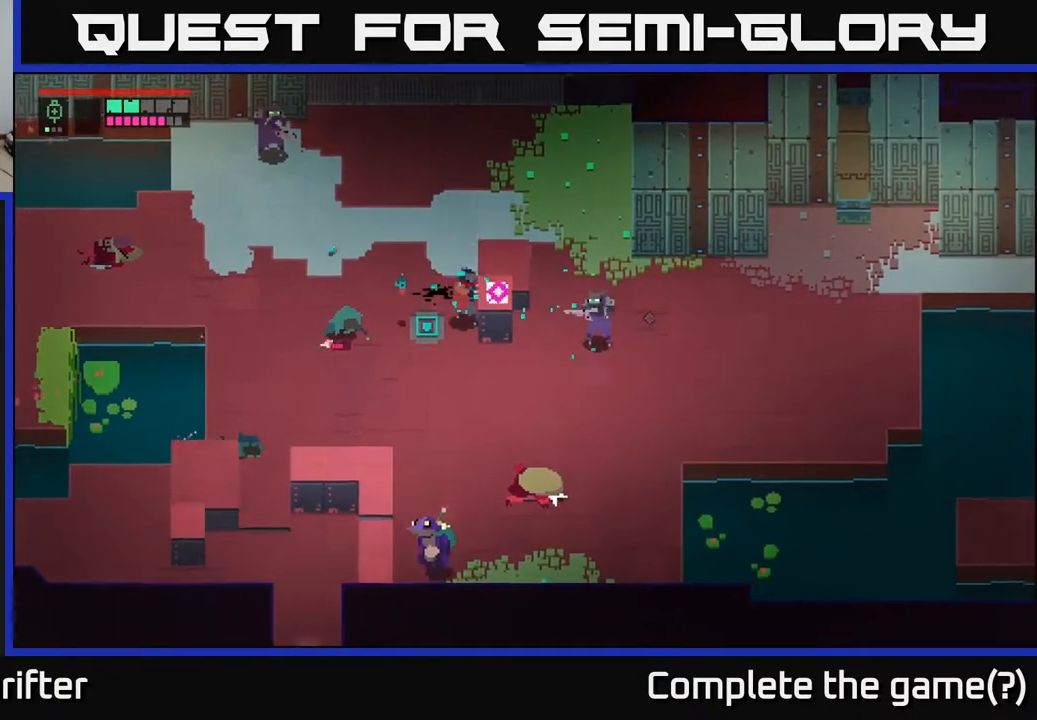
{"buttons": [], "left_stick": "left", "right_stick": "center", "events": [[50, "R2", "up"], [133, "L2", "up"], [200, "left_stick", "up"], [283, "left_stick", "up-left"], [417, "left_stick", "left"]]}
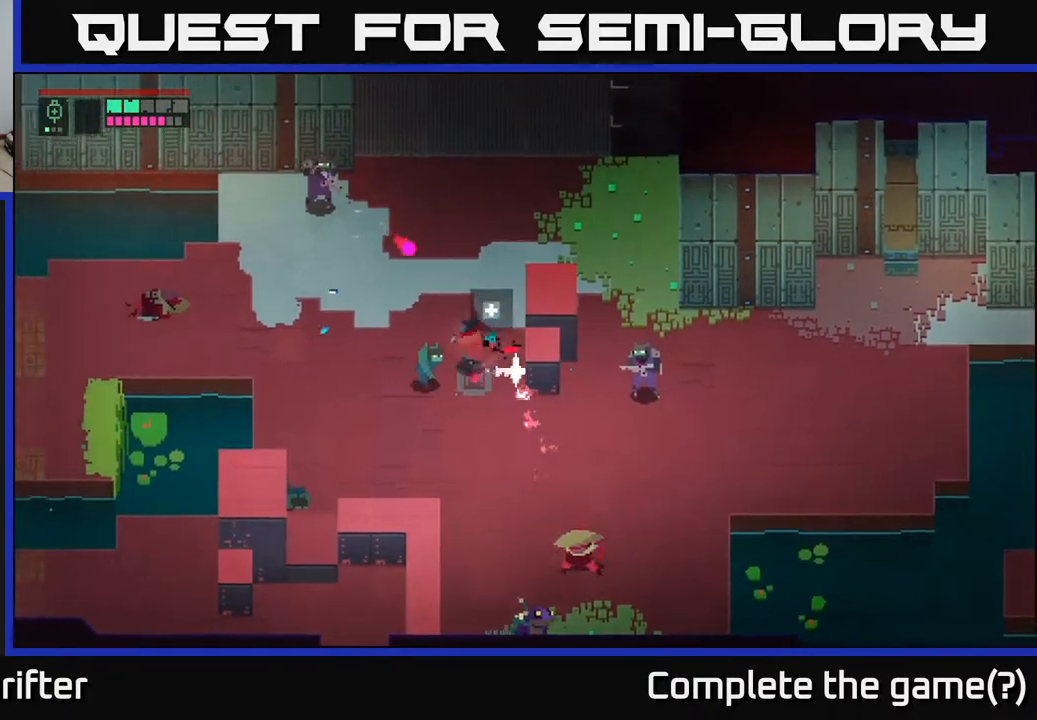
{"buttons": [], "left_stick": "down-left", "right_stick": "center", "events": [[17, "X", "down"], [100, "X", "up"], [200, "left_stick", "down-left"], [300, "X", "down"], [433, "X", "up"]]}
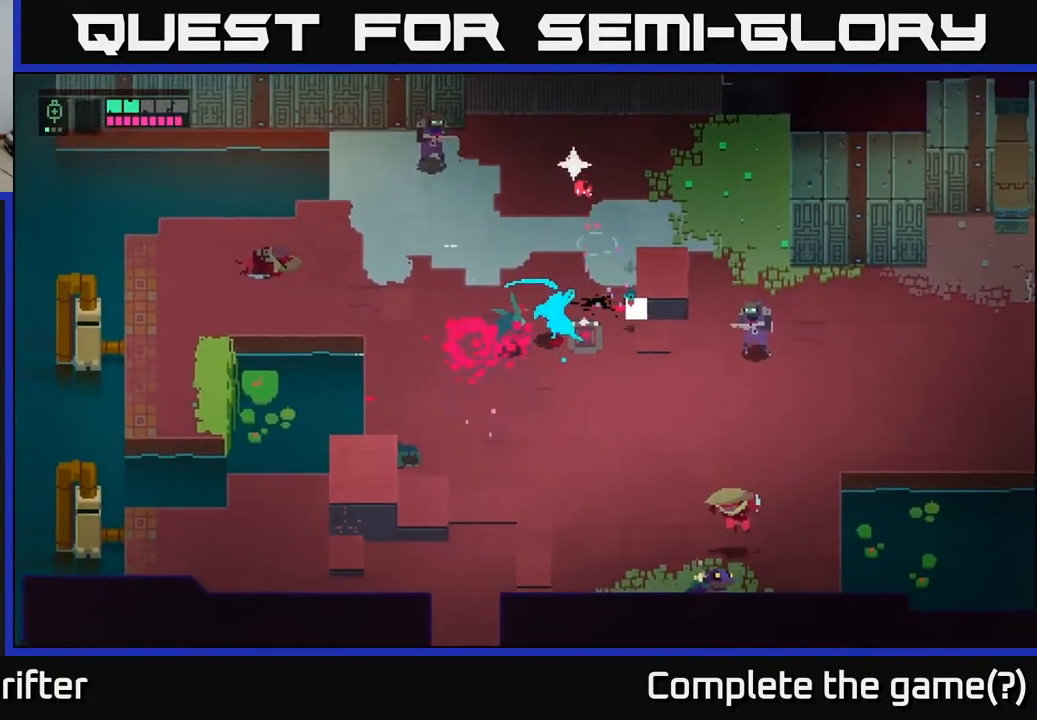
{"buttons": ["L2", "R2"], "left_stick": "right", "right_stick": "center", "events": [[283, "left_stick", "down-right"], [333, "left_stick", "right"], [383, "L2", "down"], [467, "R2", "down"]]}
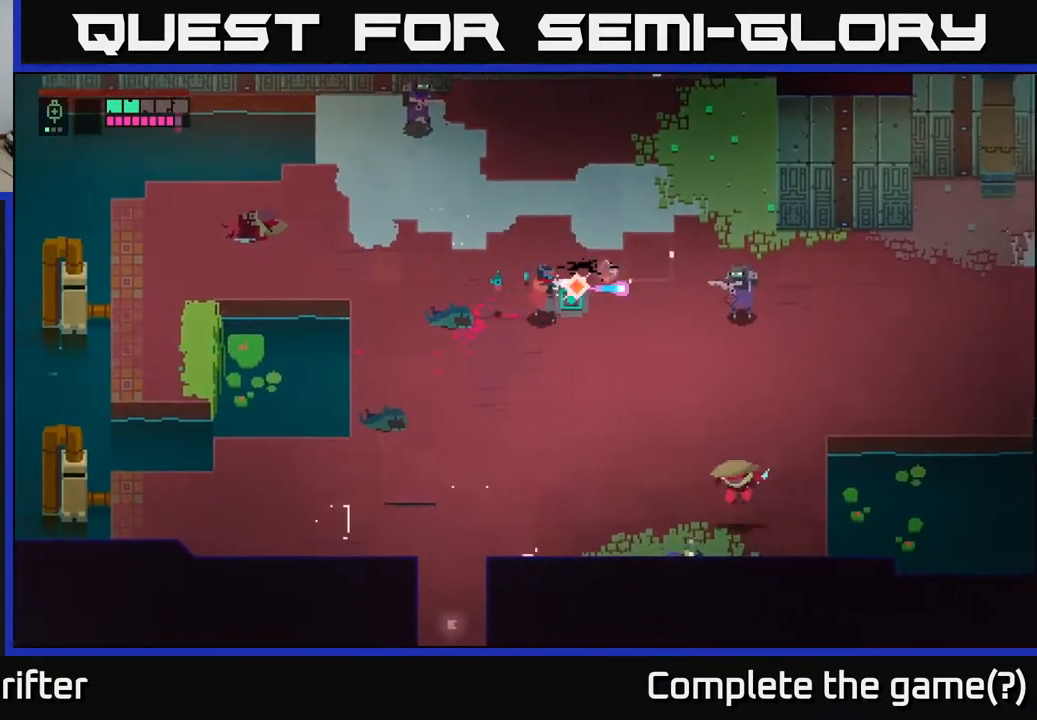
{"buttons": ["L2"], "left_stick": "down-right", "right_stick": "center", "events": [[100, "R2", "up"], [200, "R2", "down"], [317, "R2", "up"], [483, "left_stick", "down-right"]]}
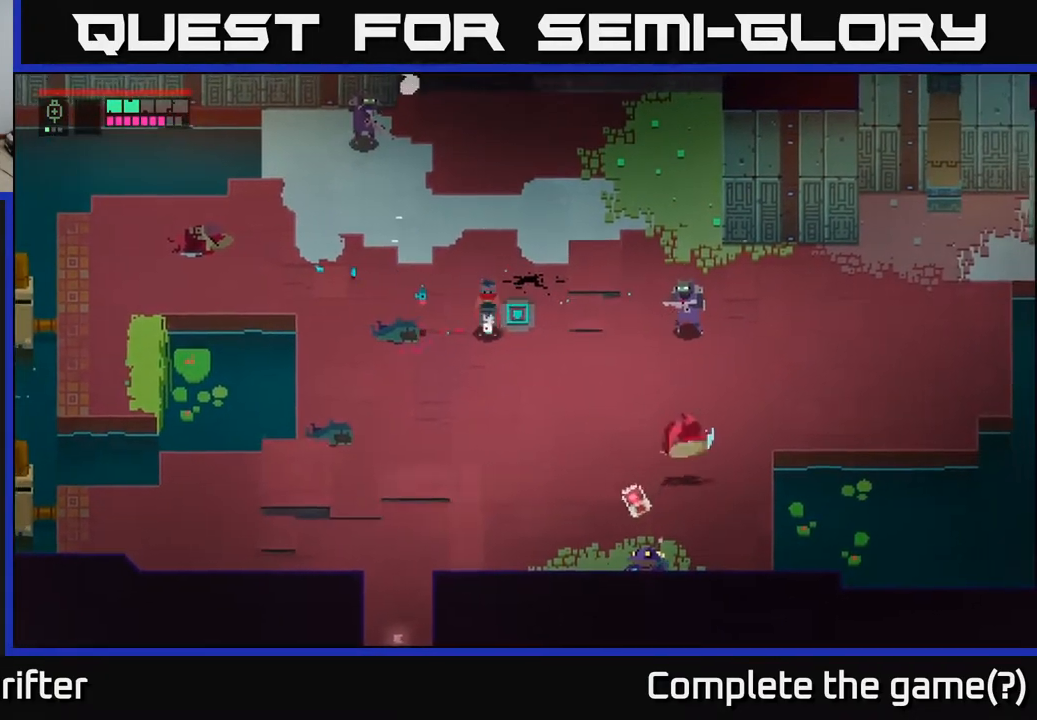
{"buttons": [], "left_stick": "right", "right_stick": "center", "events": [[17, "L2", "up"], [17, "left_stick", "down"], [50, "A", "down"], [150, "left_stick", "down-right"], [167, "A", "up"], [333, "left_stick", "right"]]}
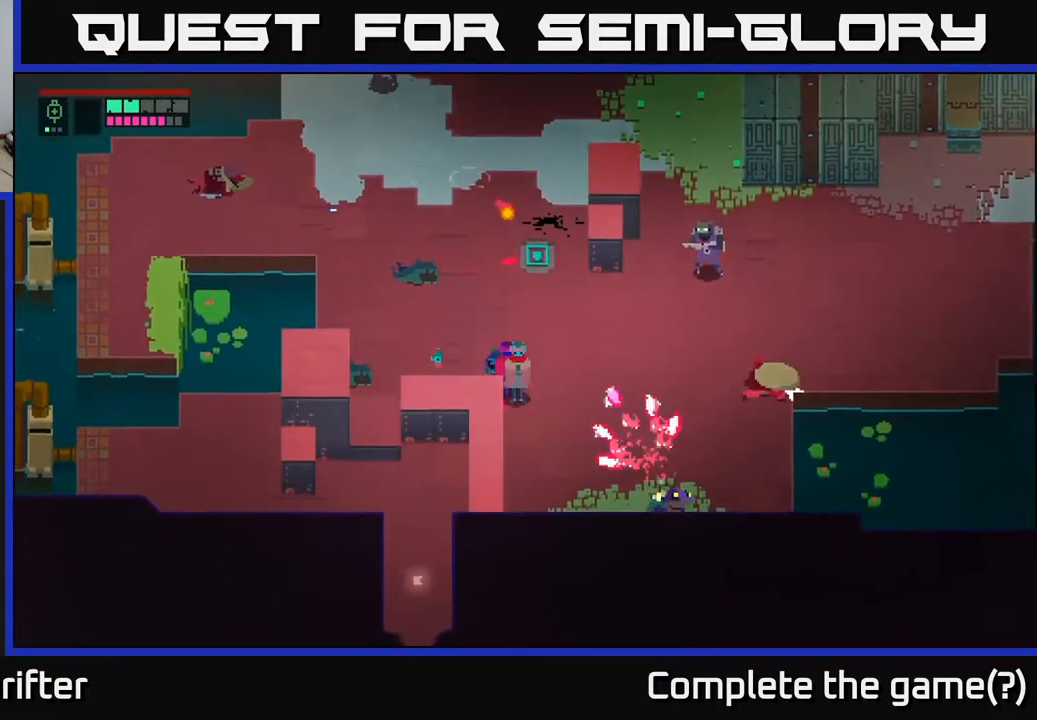
{"buttons": [], "left_stick": "down-right", "right_stick": "center", "events": [[133, "left_stick", "down-right"]]}
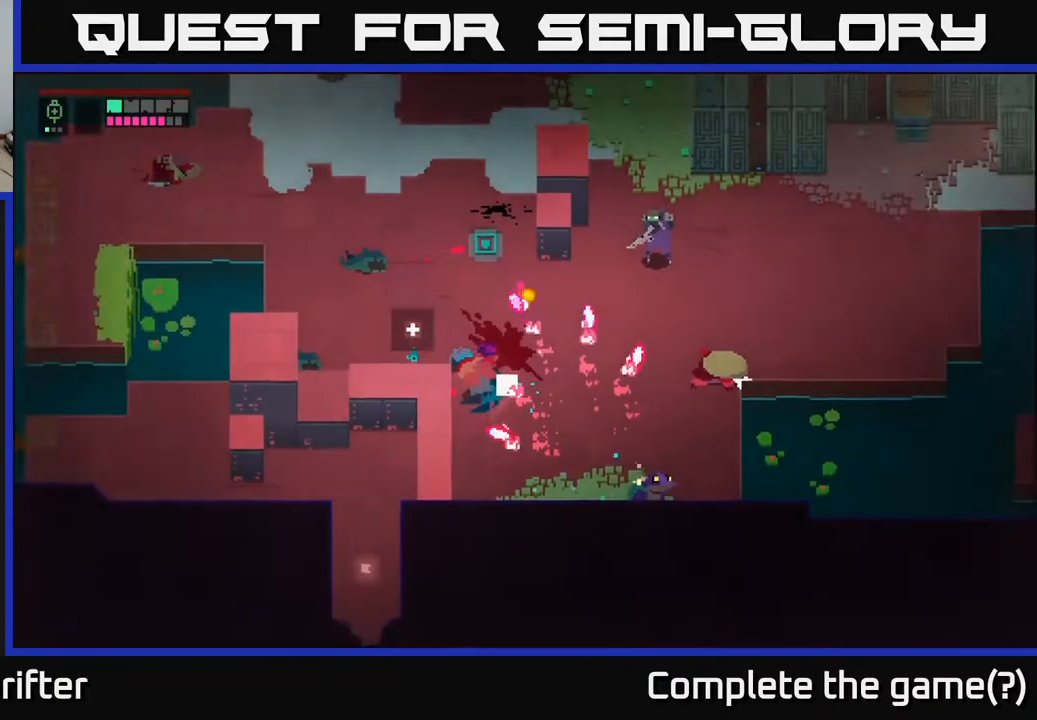
{"buttons": [], "left_stick": "right", "right_stick": "center", "events": [[17, "left_stick", "right"], [50, "A", "down"], [50, "X", "down"], [200, "X", "up"], [217, "A", "up"], [367, "A", "down"], [367, "X", "down"], [500, "A", "up"], [500, "X", "up"]]}
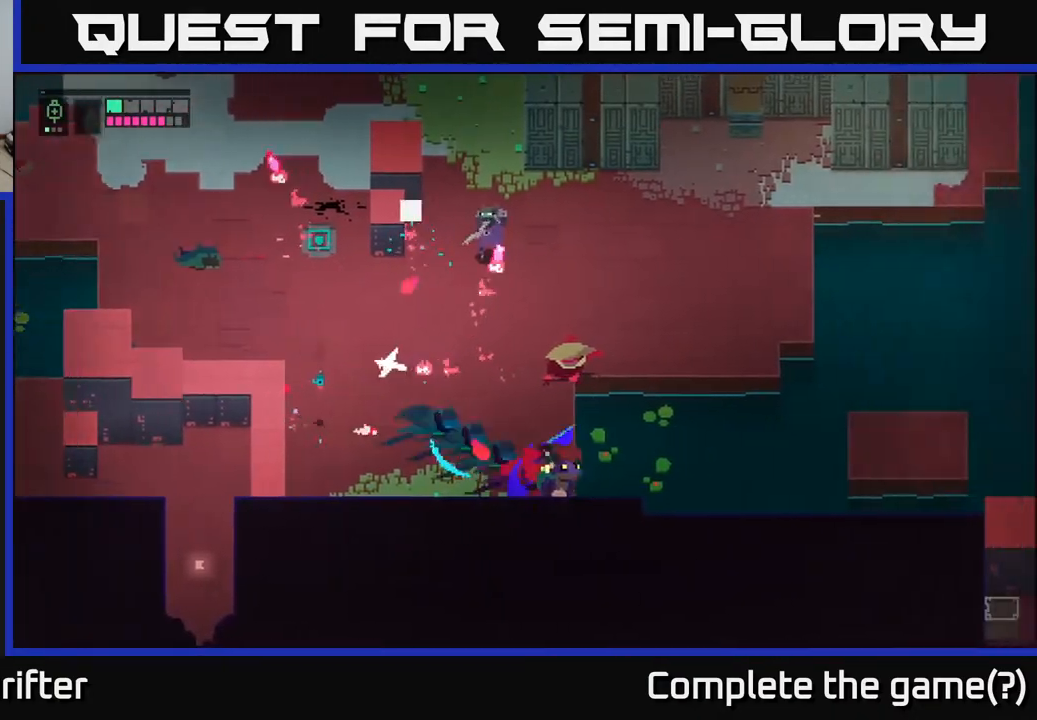
{"buttons": [], "left_stick": "up-left", "right_stick": "center", "events": [[133, "left_stick", "center"], [217, "left_stick", "left"], [450, "left_stick", "up-left"]]}
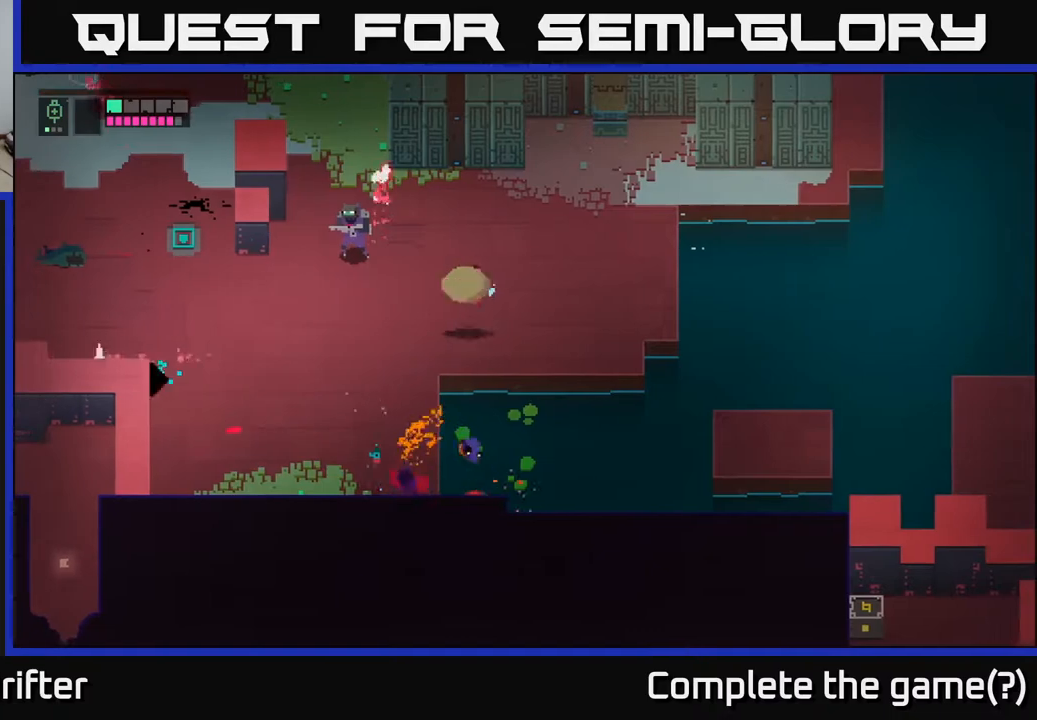
{"buttons": ["A"], "left_stick": "up-left", "right_stick": "center", "events": [[17, "X", "down"], [150, "X", "up"], [383, "A", "down"]]}
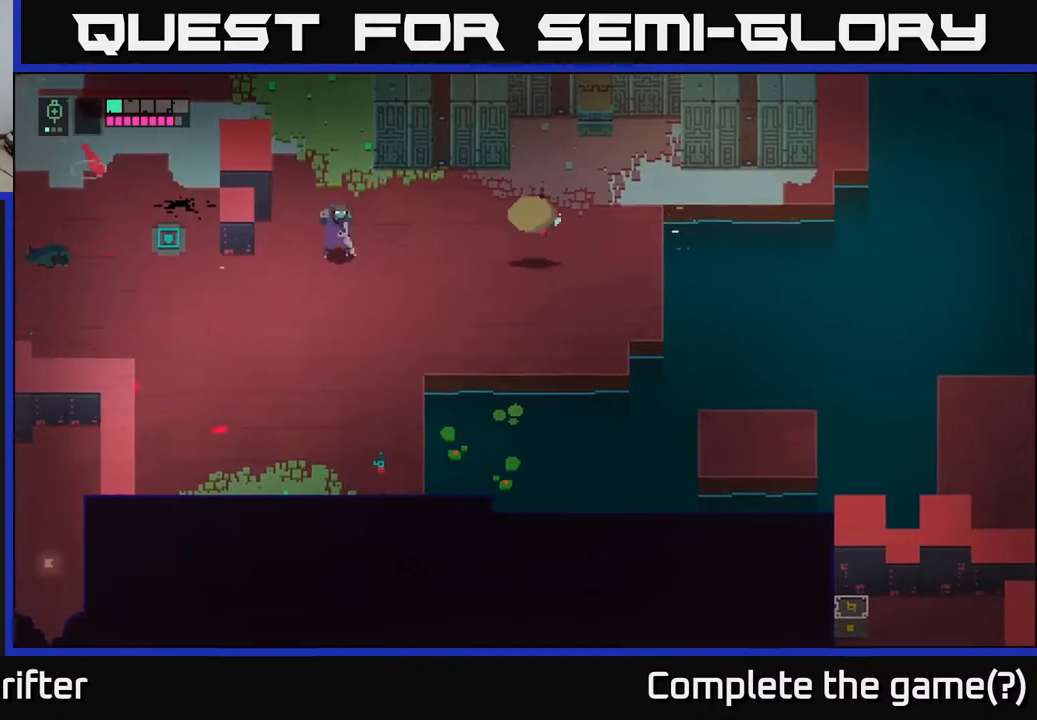
{"buttons": [], "left_stick": "up-left", "right_stick": "center", "events": [[17, "A", "up"], [217, "left_stick", "center"], [400, "left_stick", "up-left"]]}
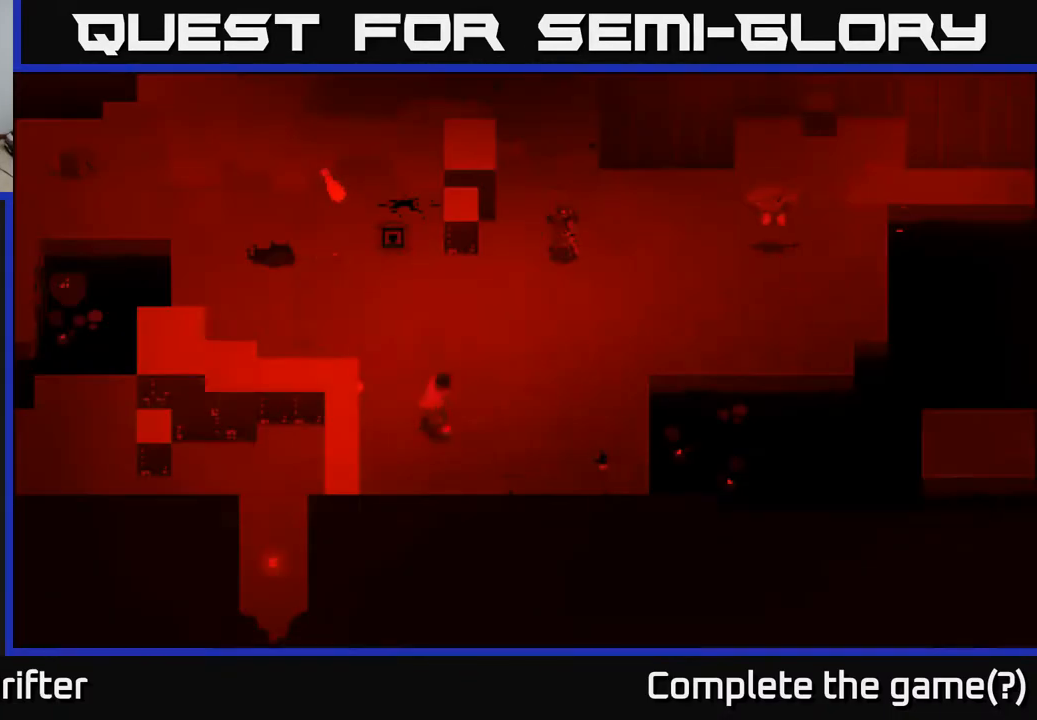
{"buttons": [], "left_stick": "center", "right_stick": "center", "events": [[433, "left_stick", "center"]]}
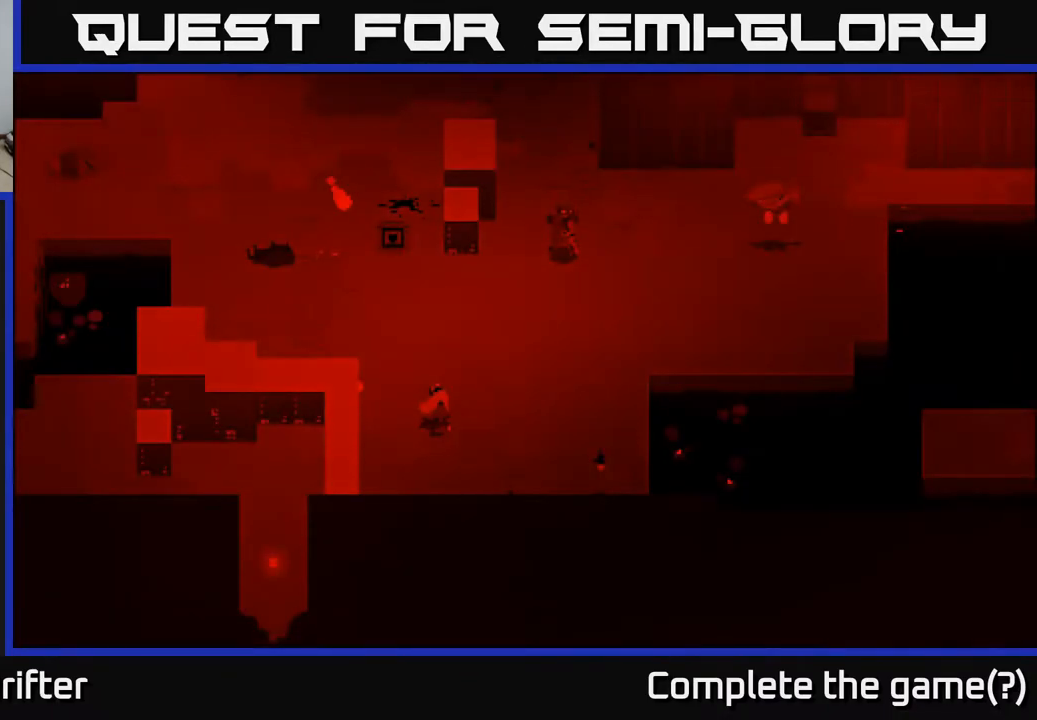
{"buttons": [], "left_stick": "center", "right_stick": "center", "events": []}
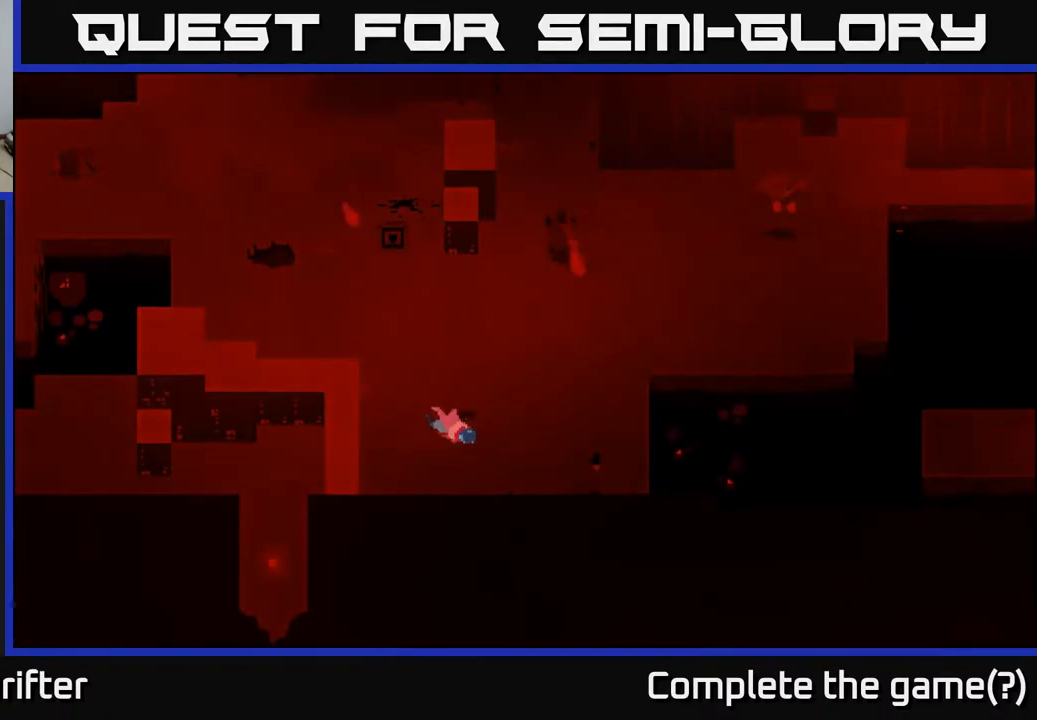
{"buttons": [], "left_stick": "center", "right_stick": "center", "events": []}
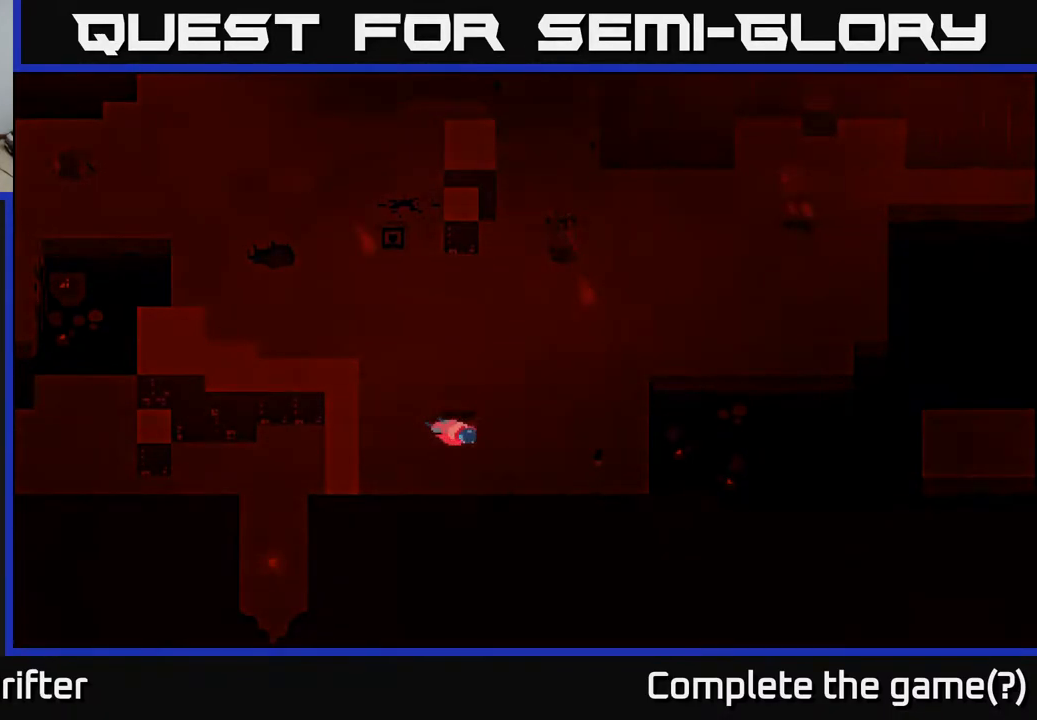
{"buttons": [], "left_stick": "center", "right_stick": "center", "events": []}
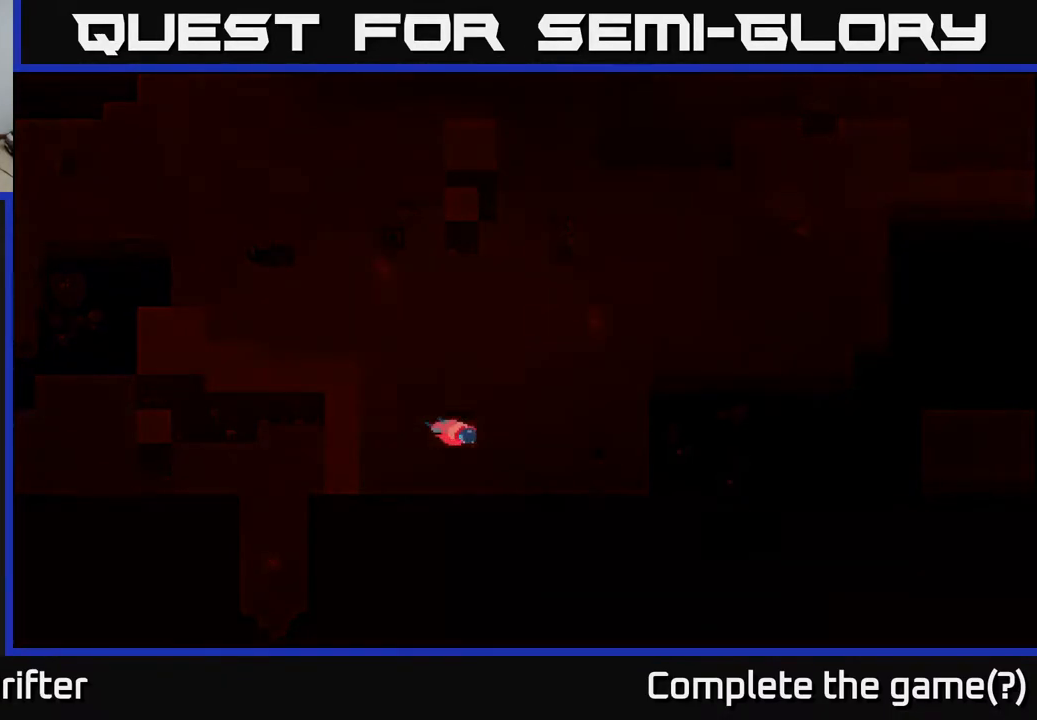
{"buttons": [], "left_stick": "center", "right_stick": "center", "events": []}
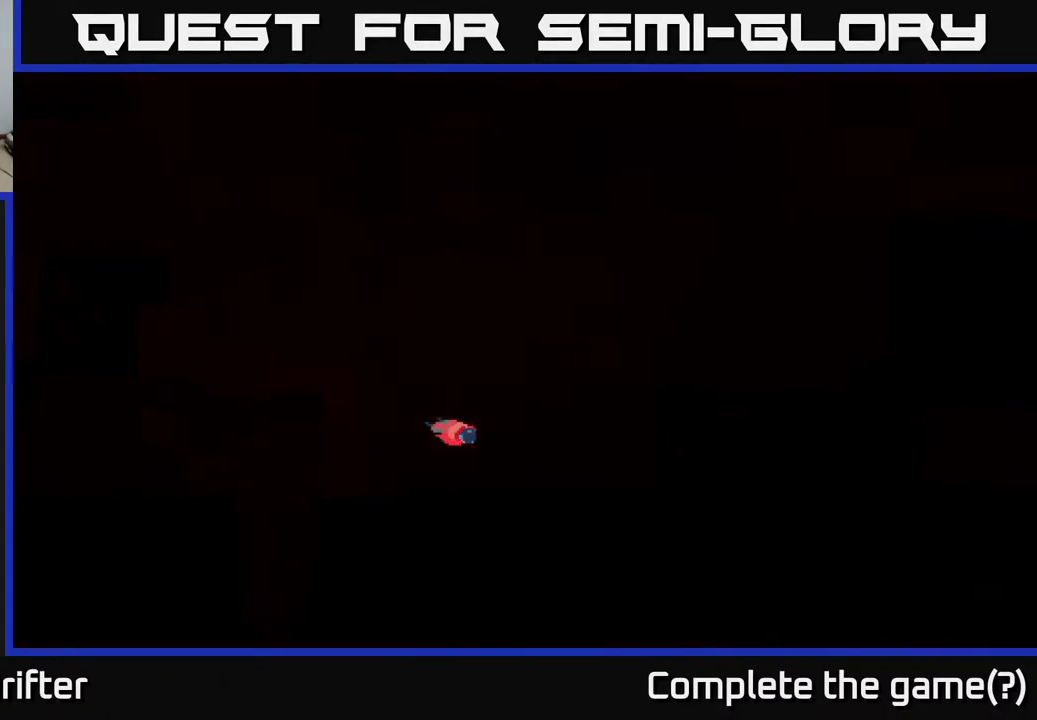
{"buttons": [], "left_stick": "center", "right_stick": "center", "events": []}
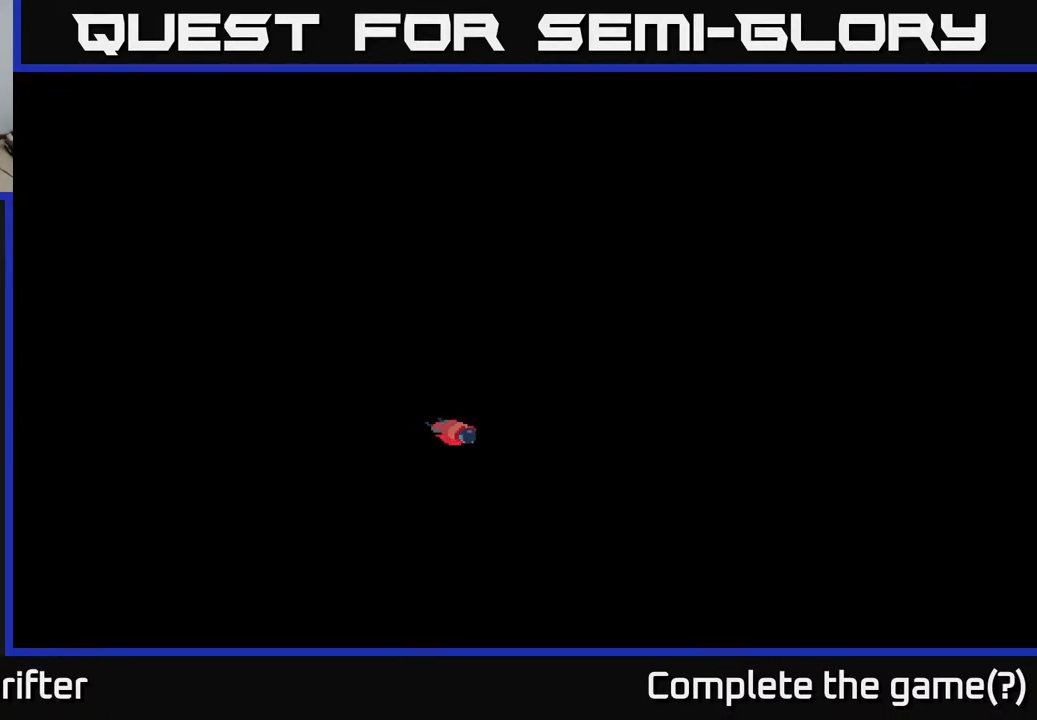
{"buttons": ["A"], "left_stick": "center", "right_stick": "center", "events": [[250, "A", "down"], [383, "A", "up"], [467, "A", "down"]]}
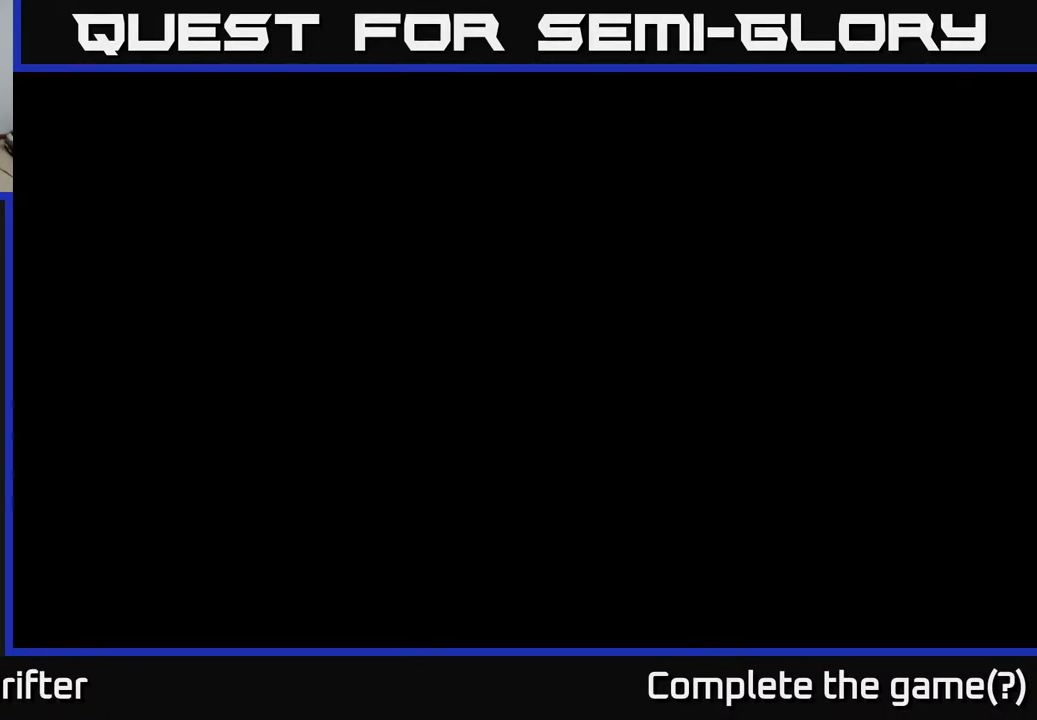
{"buttons": [], "left_stick": "center", "right_stick": "center", "events": [[83, "A", "up"], [183, "A", "down"], [317, "A", "up"]]}
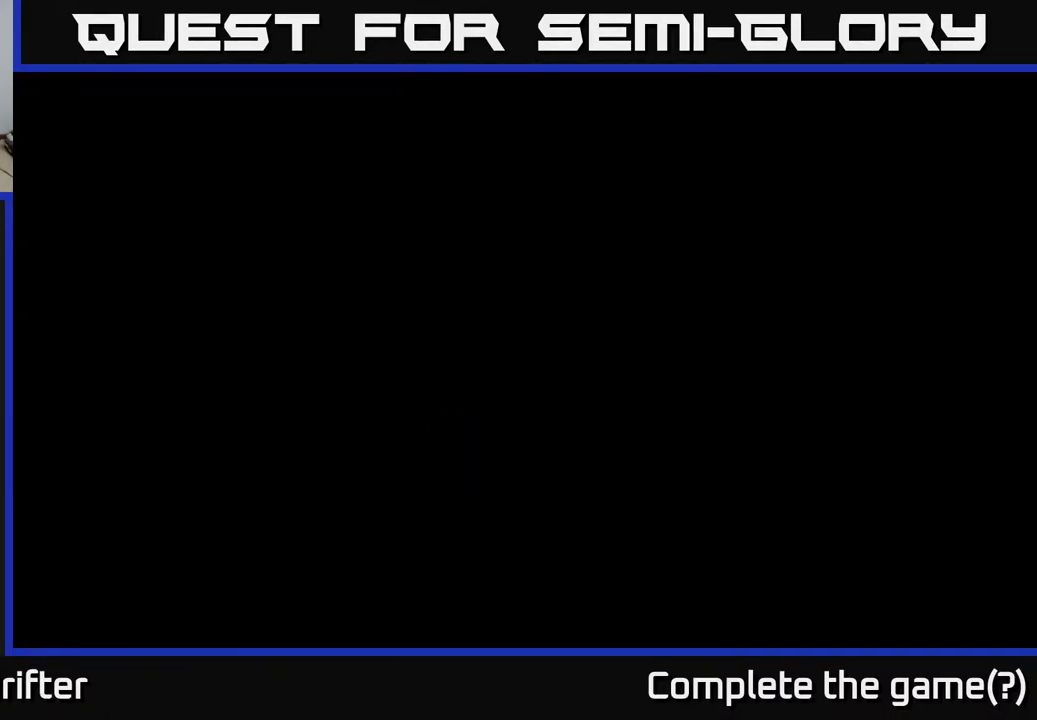
{"buttons": [], "left_stick": "center", "right_stick": "center", "events": [[50, "A", "down"], [233, "A", "up"]]}
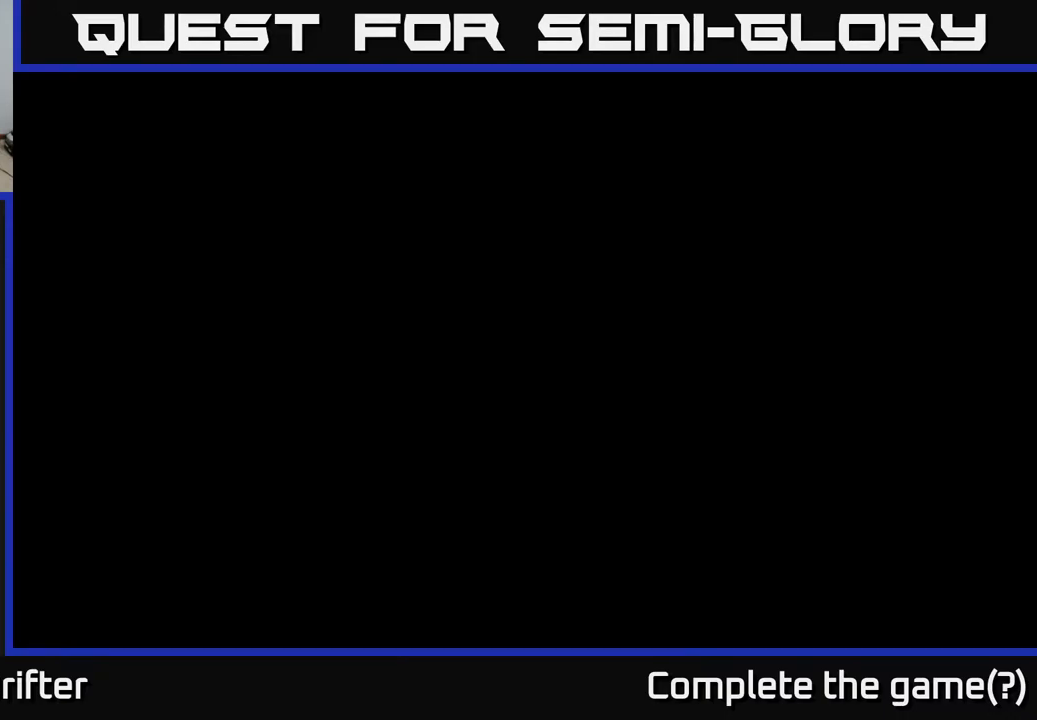
{"buttons": [], "left_stick": "up-right", "right_stick": "center", "events": [[33, "left_stick", "up-right"]]}
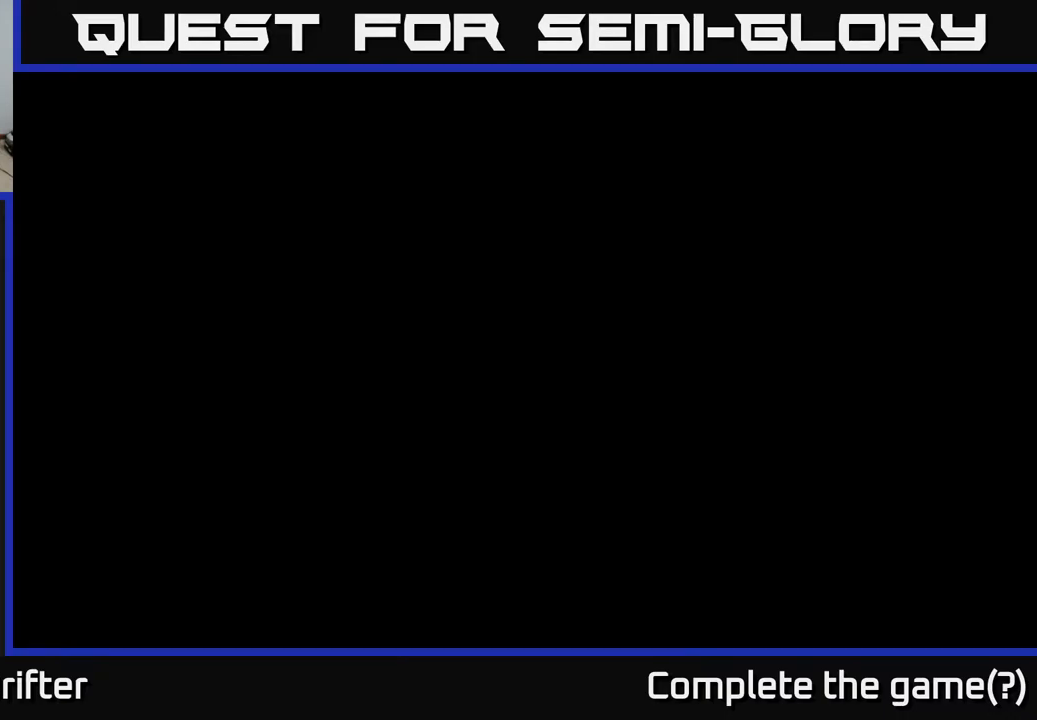
{"buttons": [], "left_stick": "up", "right_stick": "center", "events": [[83, "left_stick", "center"], [233, "left_stick", "up"]]}
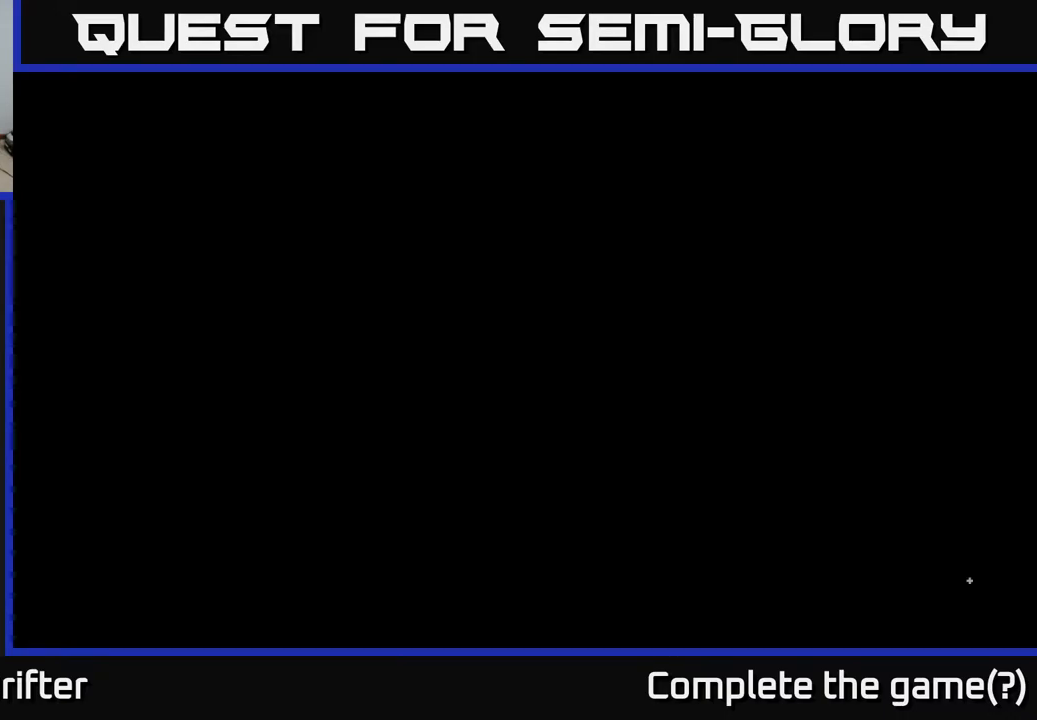
{"buttons": [], "left_stick": "up-right", "right_stick": "center", "events": [[167, "left_stick", "up-right"]]}
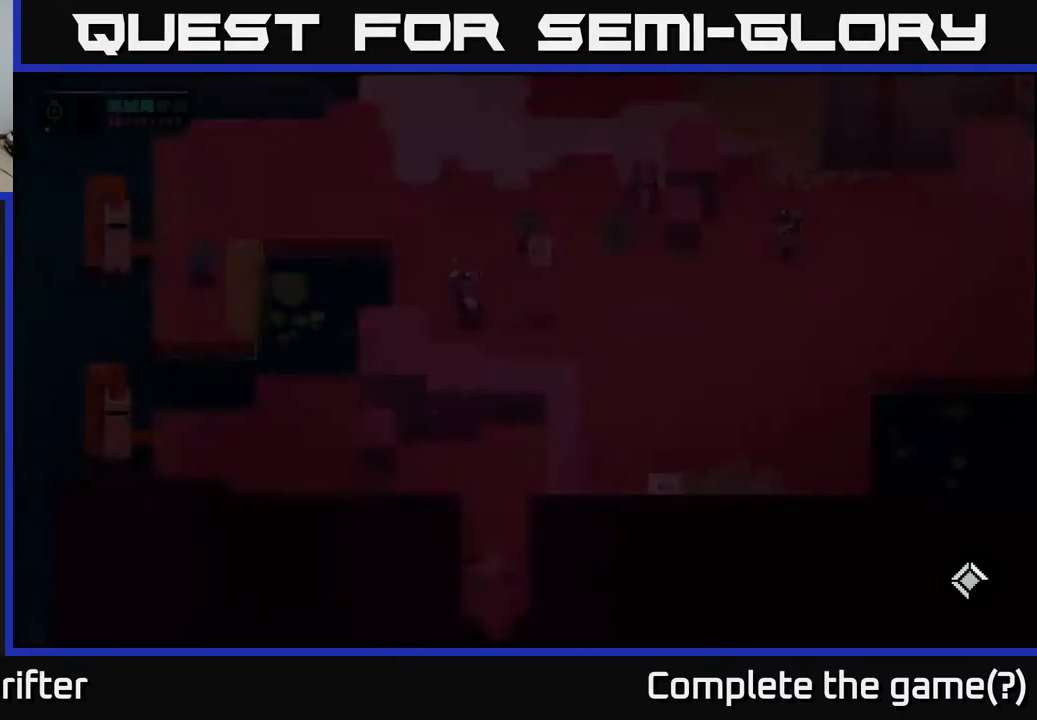
{"buttons": [], "left_stick": "up", "right_stick": "center", "events": [[50, "left_stick", "up"]]}